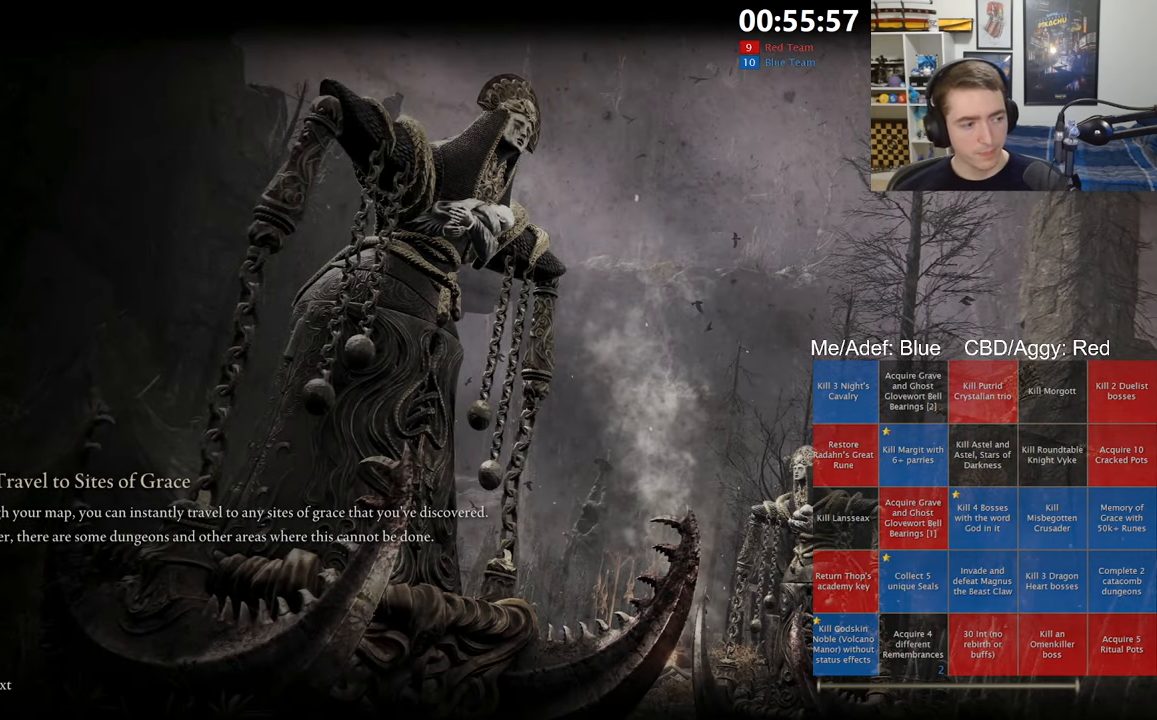
Gameplay with a controller (Xbox layout); each line is a JSON object with the inputs held at the frame after it (dt_ms = milliseconds from this image to that frame). "events" lists button and stick changes between this image and that frame as [ms after this image, input, new state], when the widget could be followed in between.
{"dt_ms": 1000, "buttons": ["B", "Y", "DPAD_UP"], "left_stick": "up", "right_stick": "center", "events": [[33, "left_stick", "up"], [533, "right_stick", "right"], [617, "right_stick", "center"], [767, "B", "down"], [767, "Y", "down"], [967, "DPAD_UP", "down"]]}
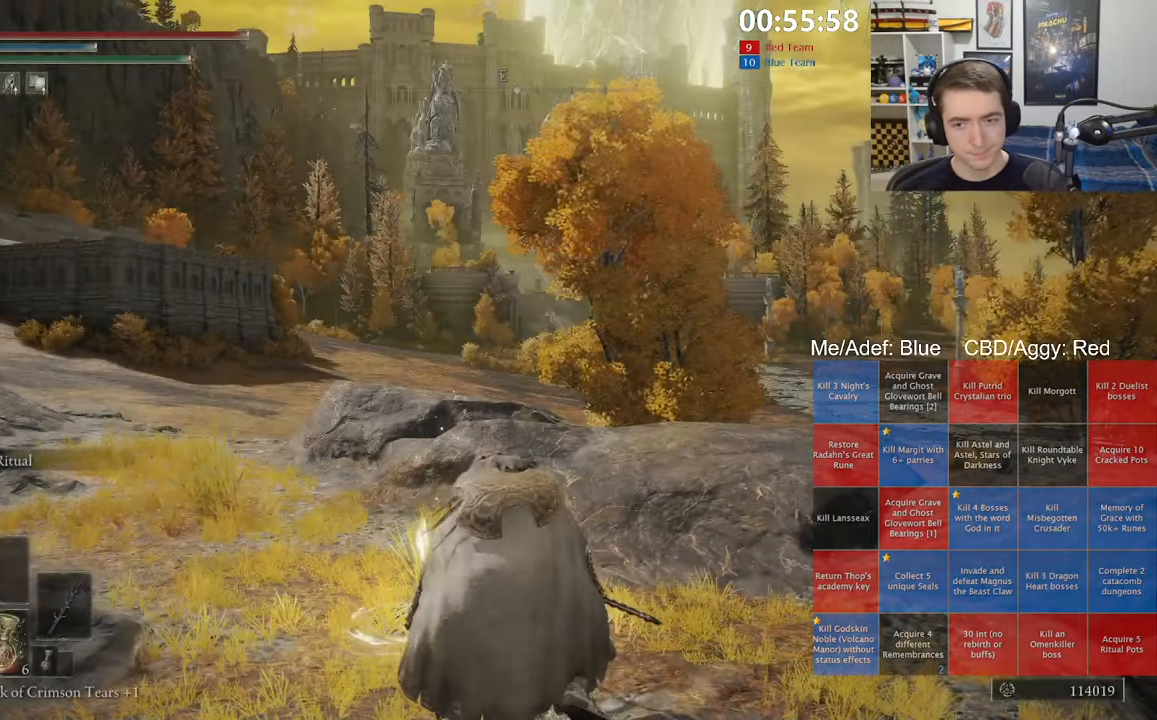
{"dt_ms": 500, "buttons": ["B", "Y", "DPAD_UP"], "left_stick": "up", "right_stick": "center", "events": [[67, "DPAD_UP", "up"], [117, "DPAD_UP", "down"], [233, "DPAD_UP", "up"], [283, "DPAD_UP", "down"], [400, "DPAD_UP", "up"], [433, "DPAD_UP", "down"]]}
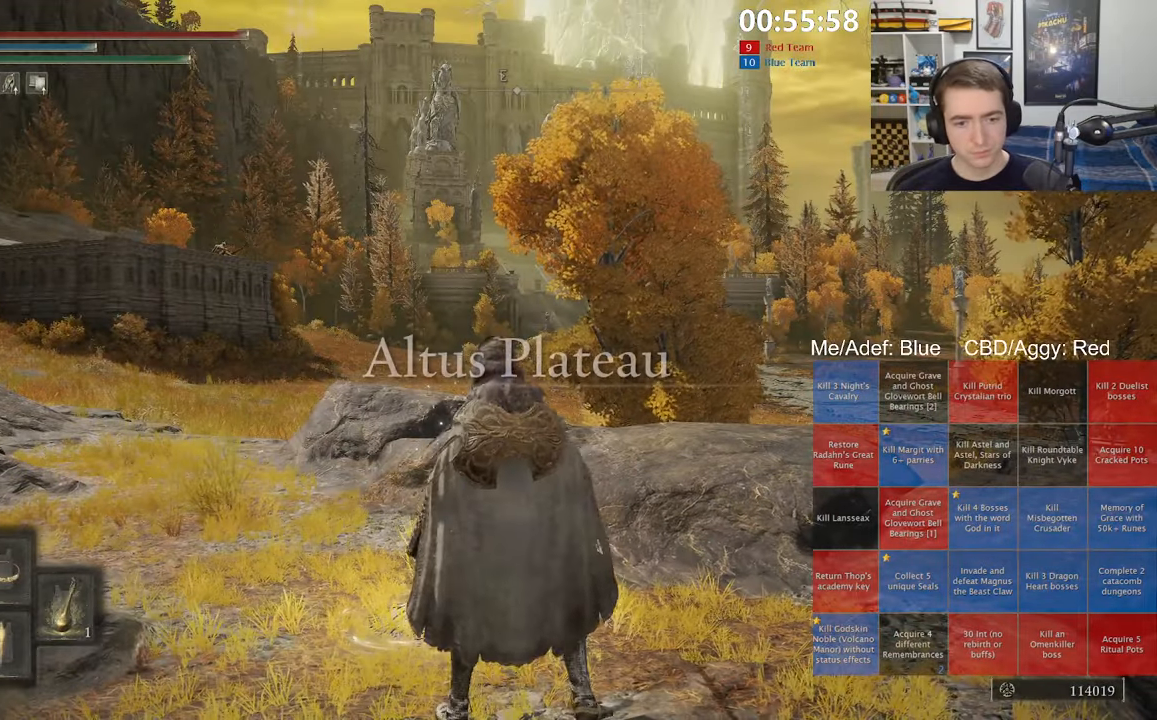
{"dt_ms": 500, "buttons": ["B", "Y"], "left_stick": "up-left", "right_stick": "center", "events": [[33, "DPAD_UP", "up"], [100, "DPAD_UP", "down"], [117, "left_stick", "up-left"], [200, "DPAD_UP", "up"], [250, "DPAD_UP", "down"], [350, "DPAD_UP", "up"], [400, "DPAD_UP", "down"], [500, "DPAD_UP", "up"]]}
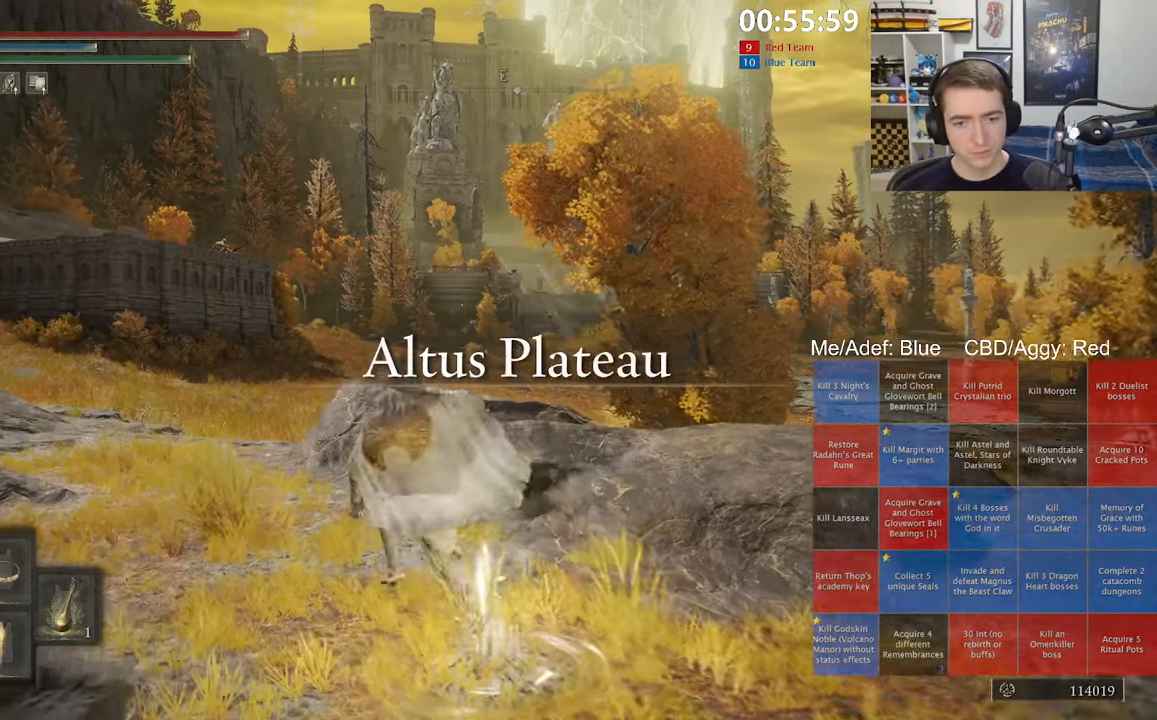
{"dt_ms": 500, "buttons": ["B", "Y", "DPAD_UP"], "left_stick": "up-left", "right_stick": "center", "events": [[50, "DPAD_UP", "down"]]}
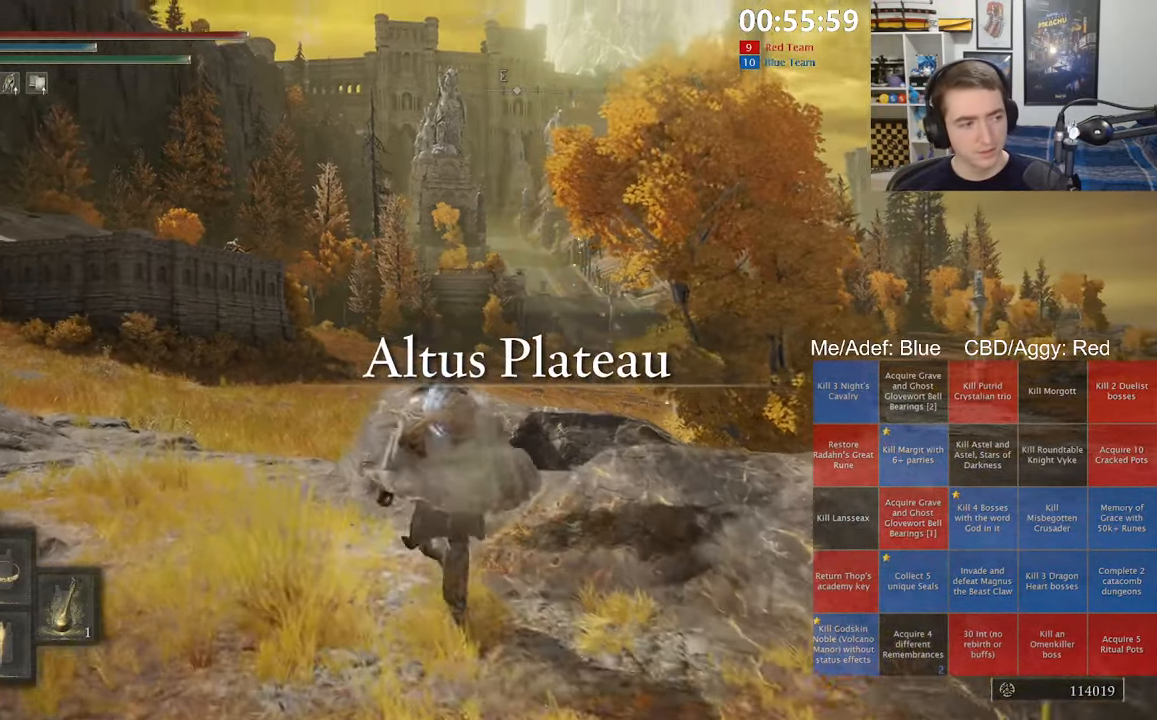
{"dt_ms": 500, "buttons": [], "left_stick": "up", "right_stick": "center", "events": [[17, "DPAD_UP", "up"], [17, "Y", "up"], [33, "B", "up"], [217, "right_stick", "left"], [267, "left_stick", "up"], [333, "right_stick", "center"]]}
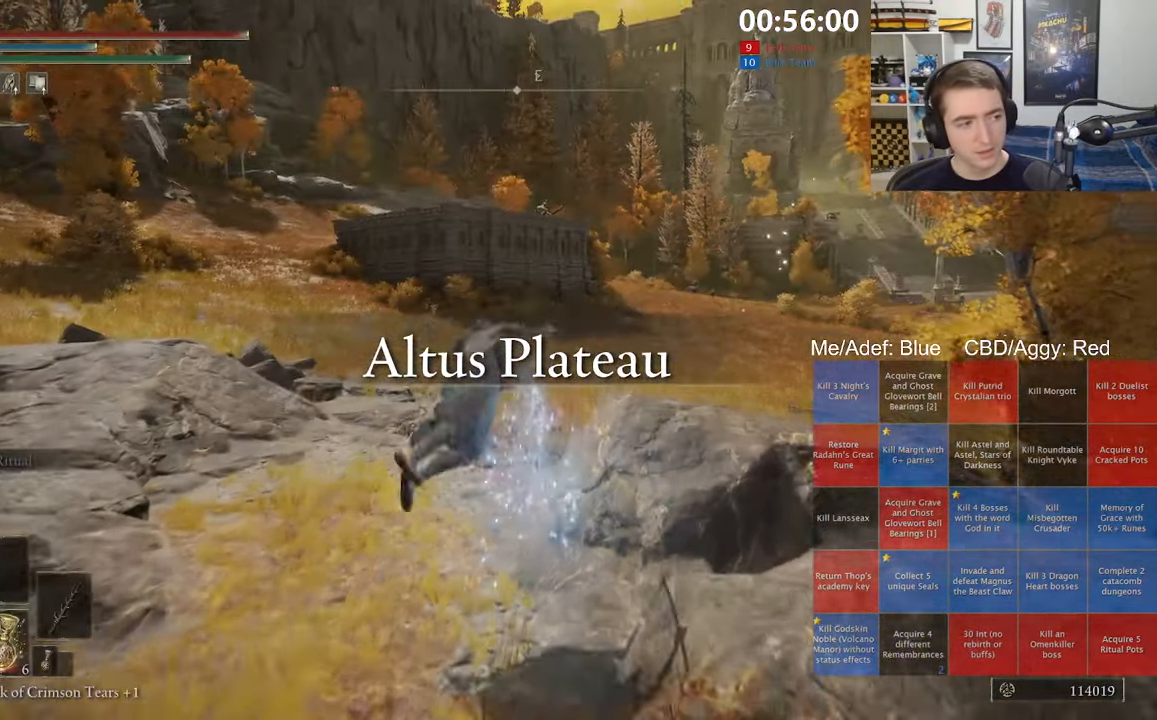
{"dt_ms": 500, "buttons": [], "left_stick": "up", "right_stick": "center", "events": [[300, "right_stick", "down-right"], [417, "right_stick", "center"]]}
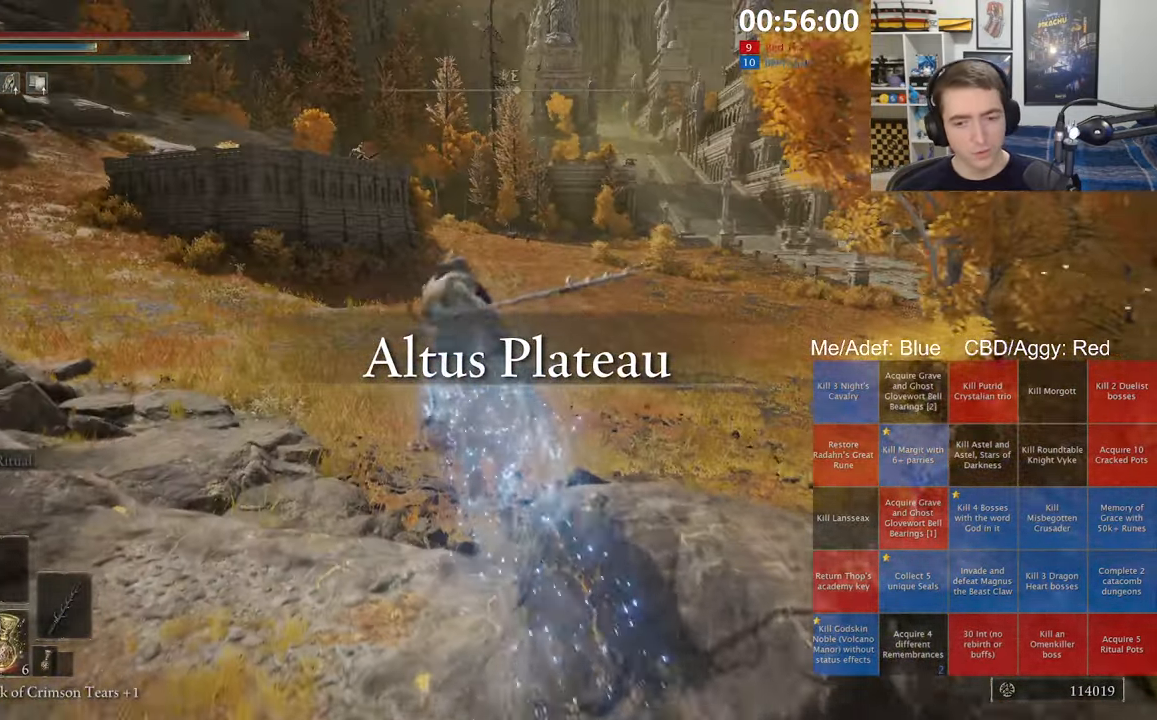
{"dt_ms": 500, "buttons": ["B"], "left_stick": "up", "right_stick": "center", "events": [[250, "B", "down"], [367, "B", "up"], [417, "B", "down"]]}
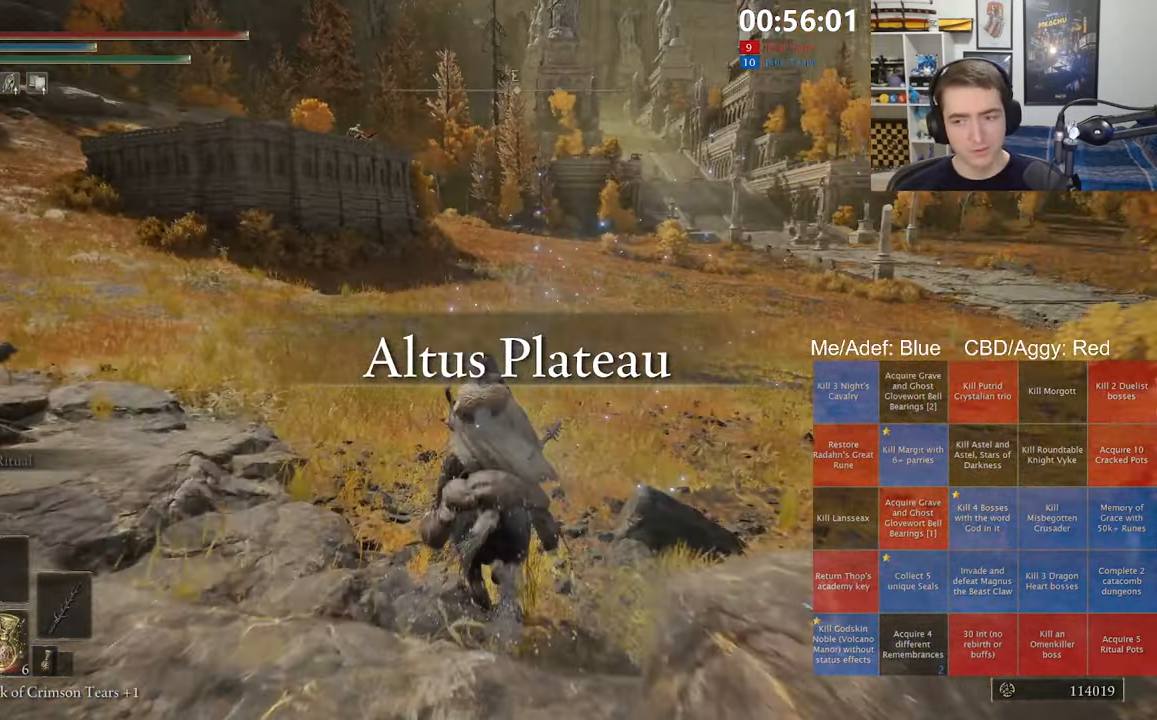
{"dt_ms": 500, "buttons": [], "left_stick": "up", "right_stick": "center", "events": [[17, "B", "up"], [67, "B", "down"], [183, "B", "up"]]}
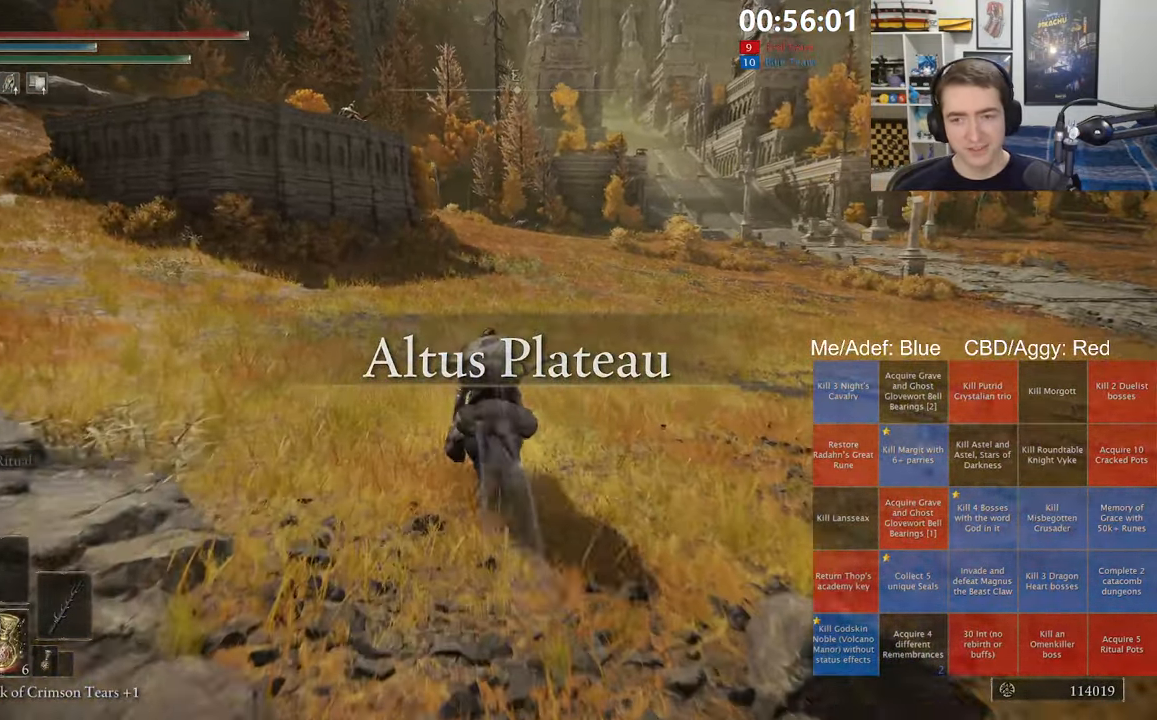
{"dt_ms": 500, "buttons": ["B"], "left_stick": "up", "right_stick": "center", "events": [[50, "right_stick", "up-right"], [117, "right_stick", "center"], [500, "B", "down"]]}
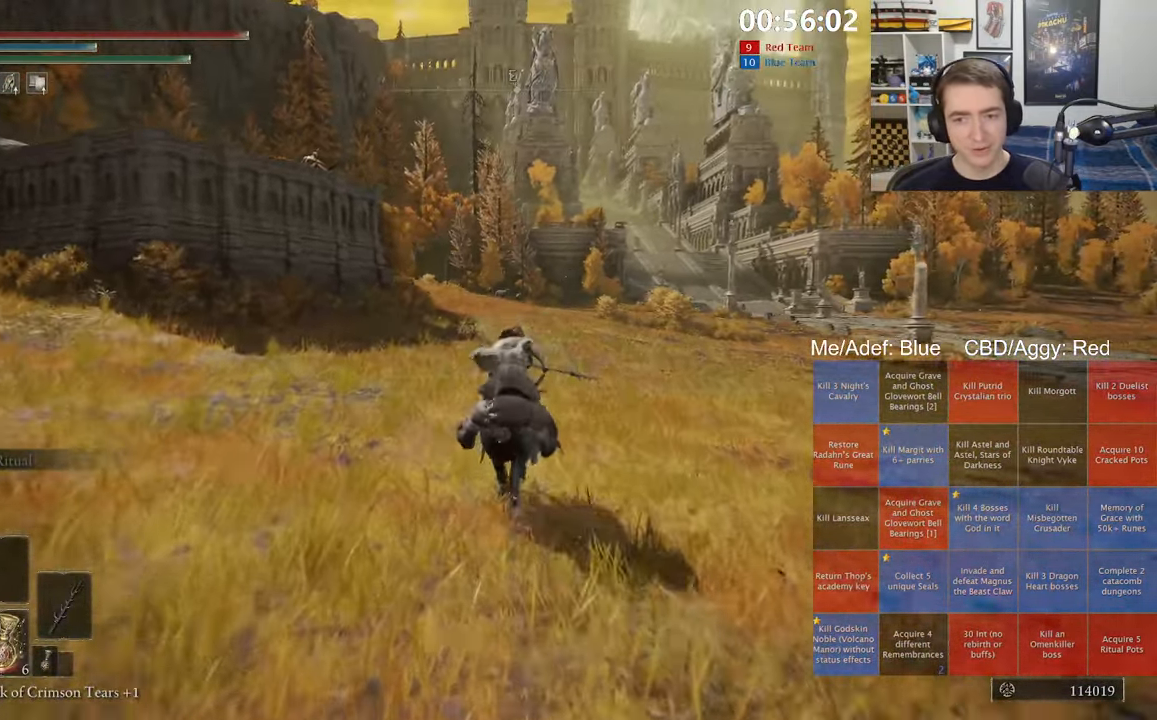
{"dt_ms": 500, "buttons": [], "left_stick": "up", "right_stick": "center", "events": [[117, "B", "up"]]}
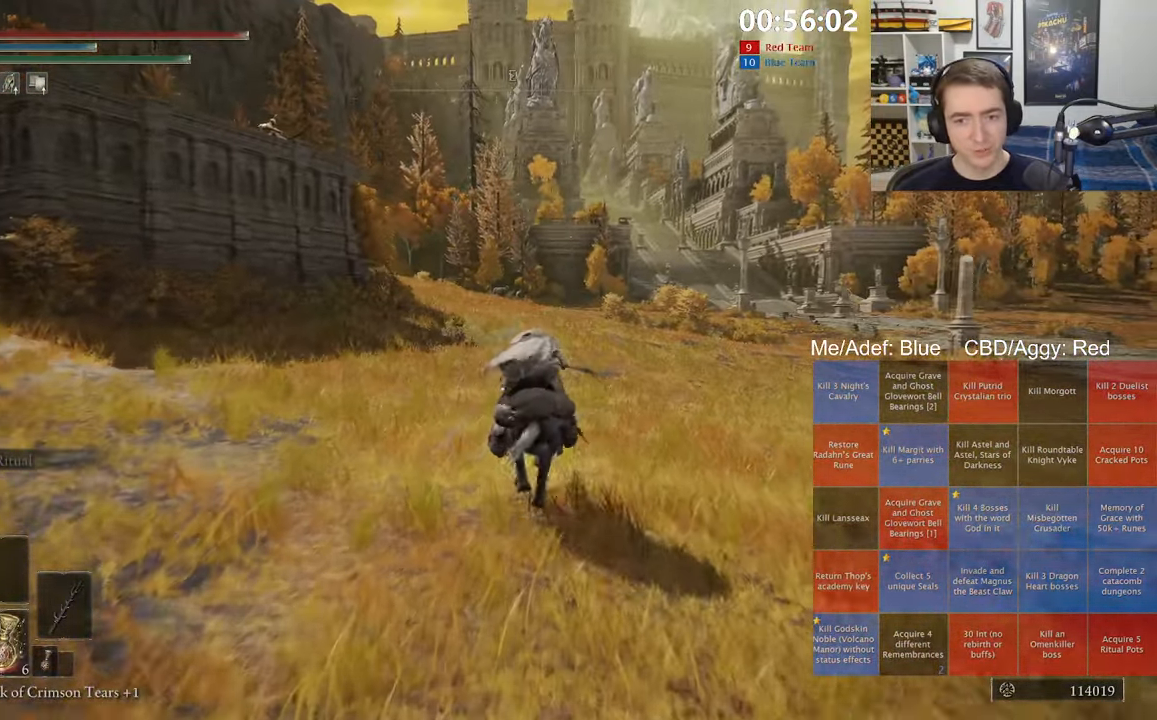
{"dt_ms": 500, "buttons": [], "left_stick": "up", "right_stick": "center", "events": []}
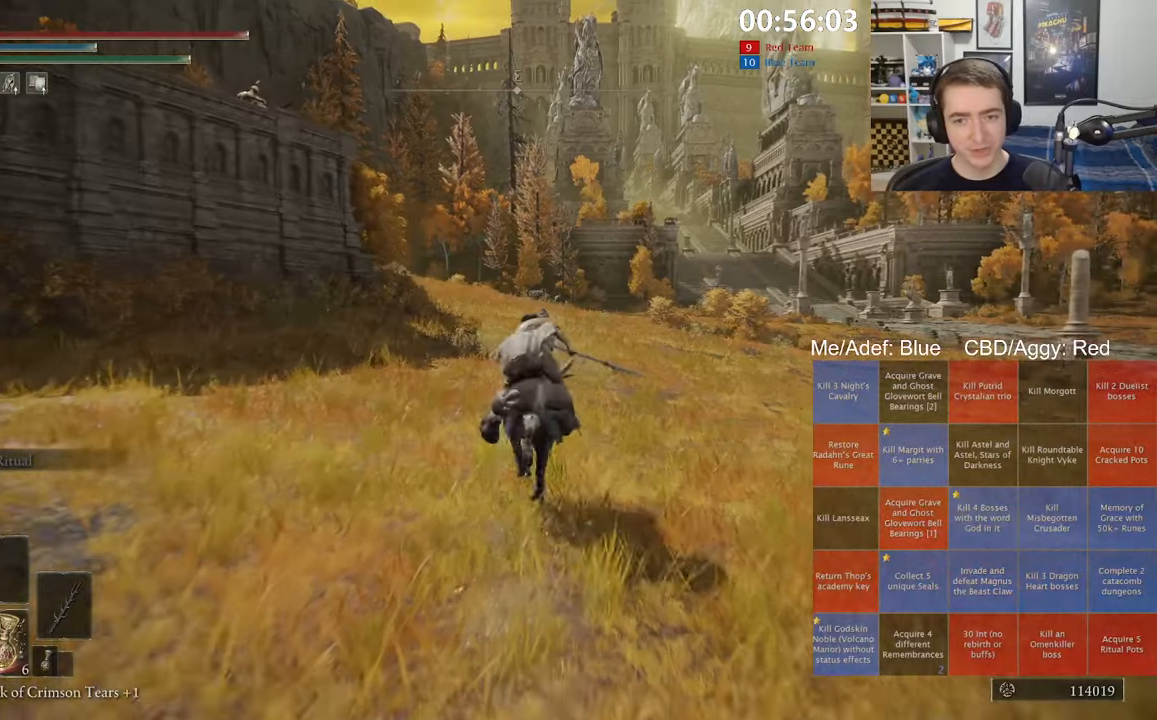
{"dt_ms": 500, "buttons": [], "left_stick": "up", "right_stick": "center", "events": []}
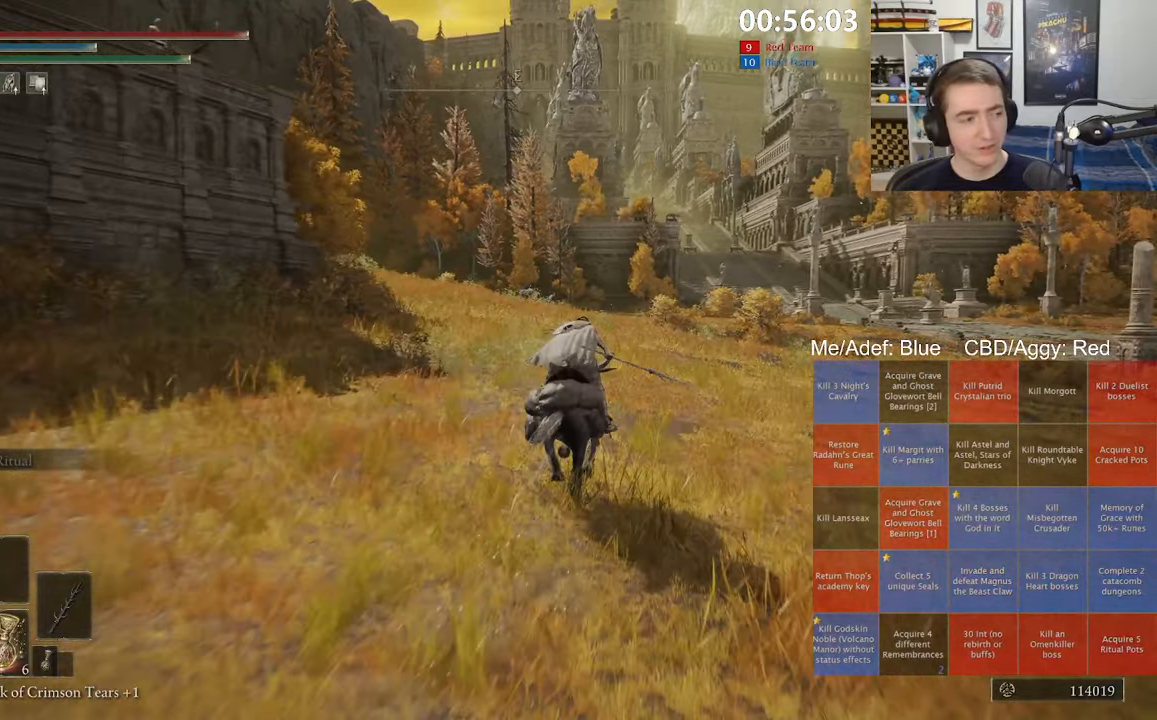
{"dt_ms": 500, "buttons": [], "left_stick": "up", "right_stick": "center", "events": [[67, "B", "down"], [200, "B", "up"]]}
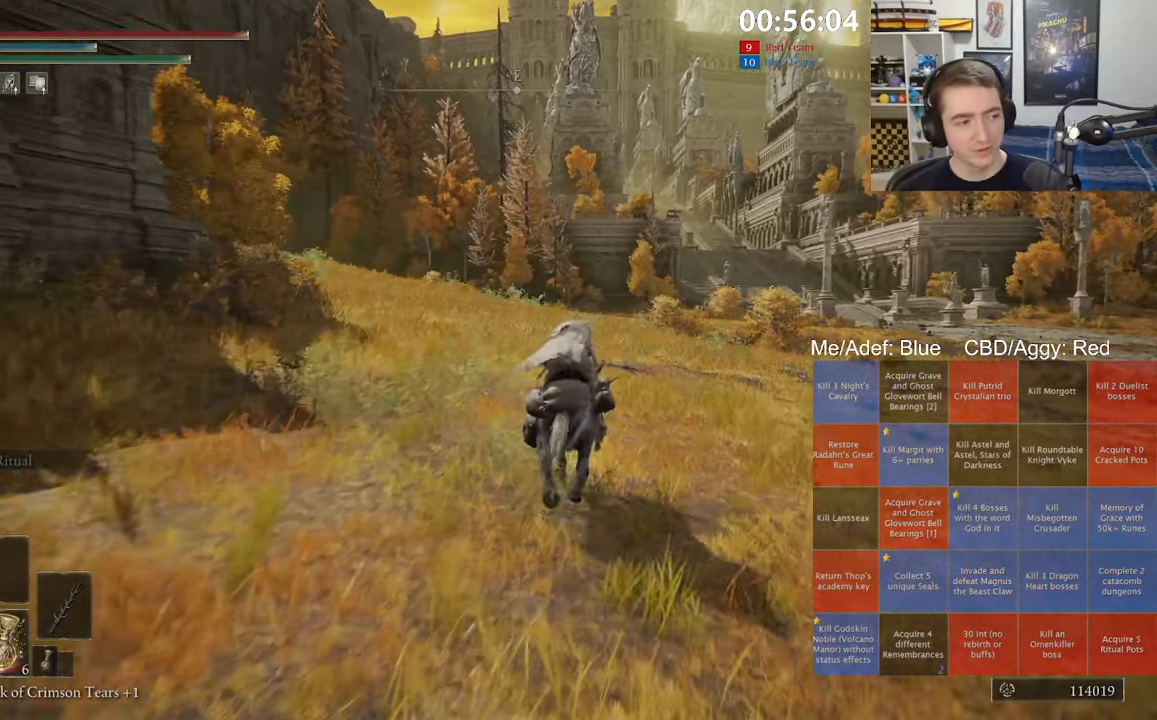
{"dt_ms": 500, "buttons": [], "left_stick": "up", "right_stick": "center", "events": []}
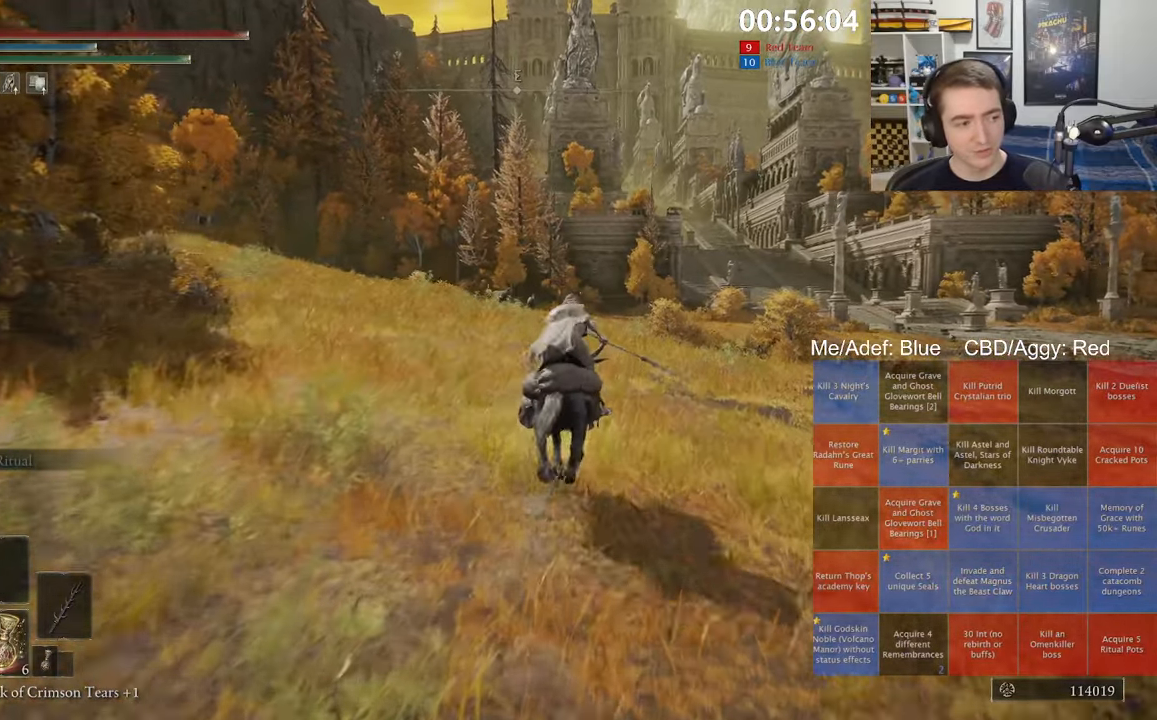
{"dt_ms": 500, "buttons": ["B"], "left_stick": "up", "right_stick": "center", "events": [[450, "B", "down"]]}
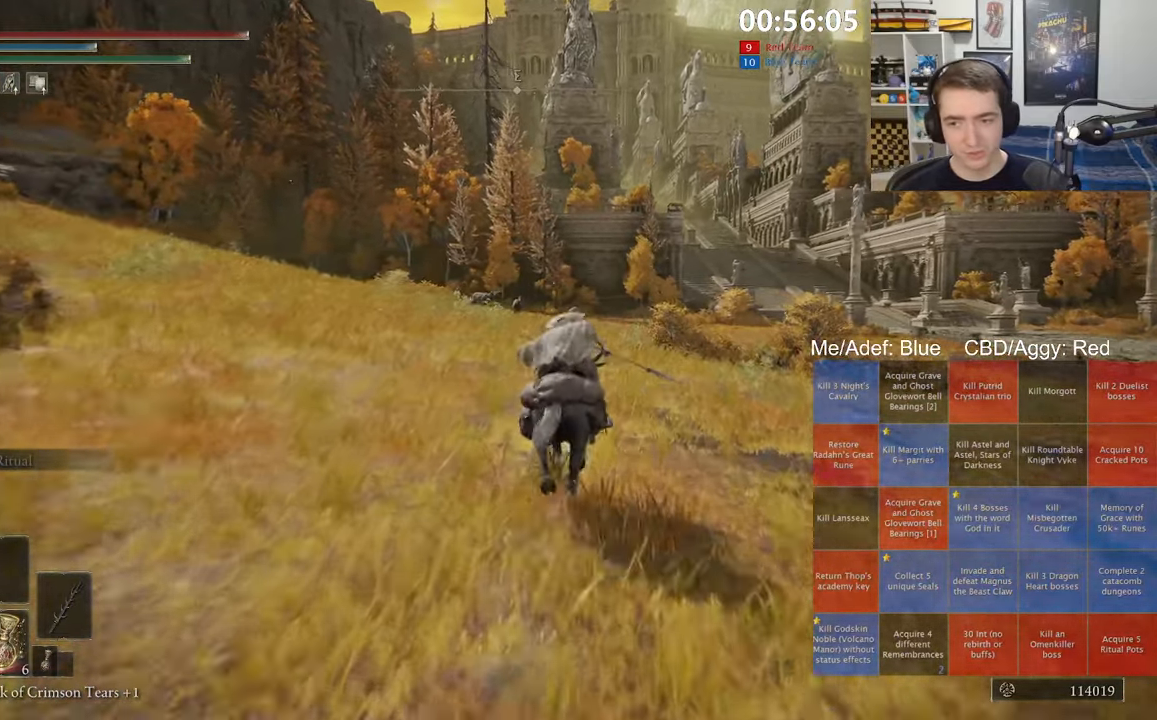
{"dt_ms": 1000, "buttons": [], "left_stick": "up", "right_stick": "center", "events": [[84, "B", "up"], [500, "right_stick", "right"], [617, "right_stick", "center"]]}
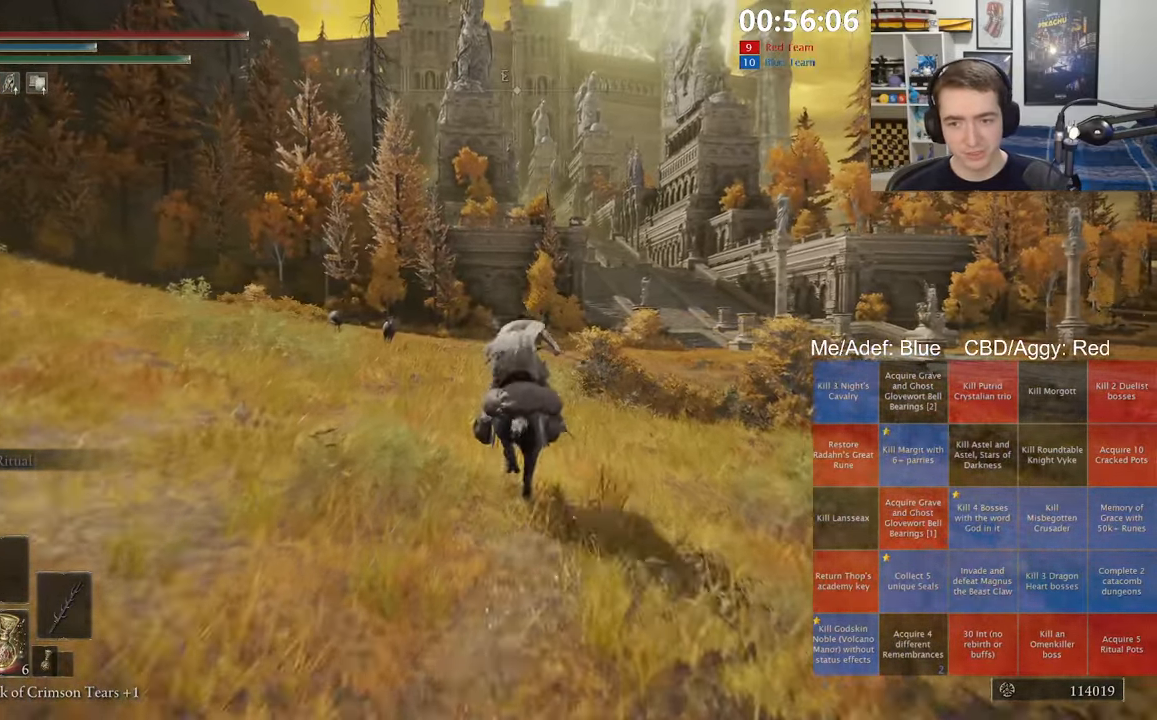
{"dt_ms": 500, "buttons": [], "left_stick": "up", "right_stick": "center", "events": []}
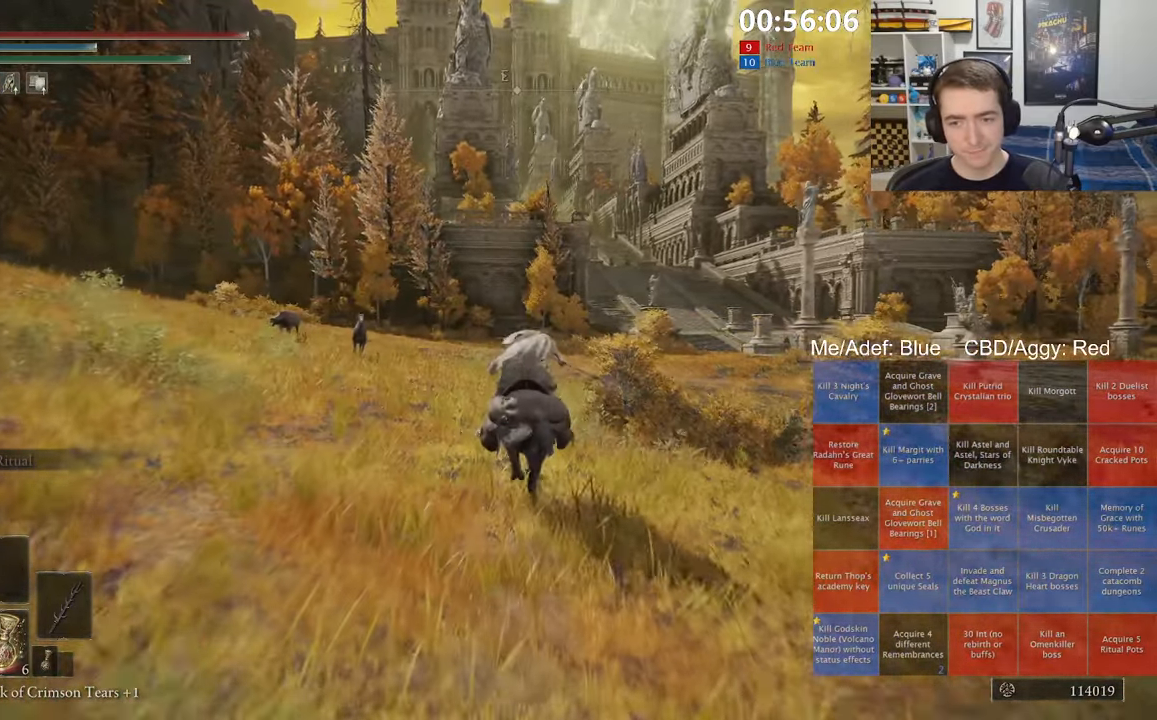
{"dt_ms": 500, "buttons": [], "left_stick": "up", "right_stick": "center", "events": [[34, "B", "down"], [184, "B", "up"]]}
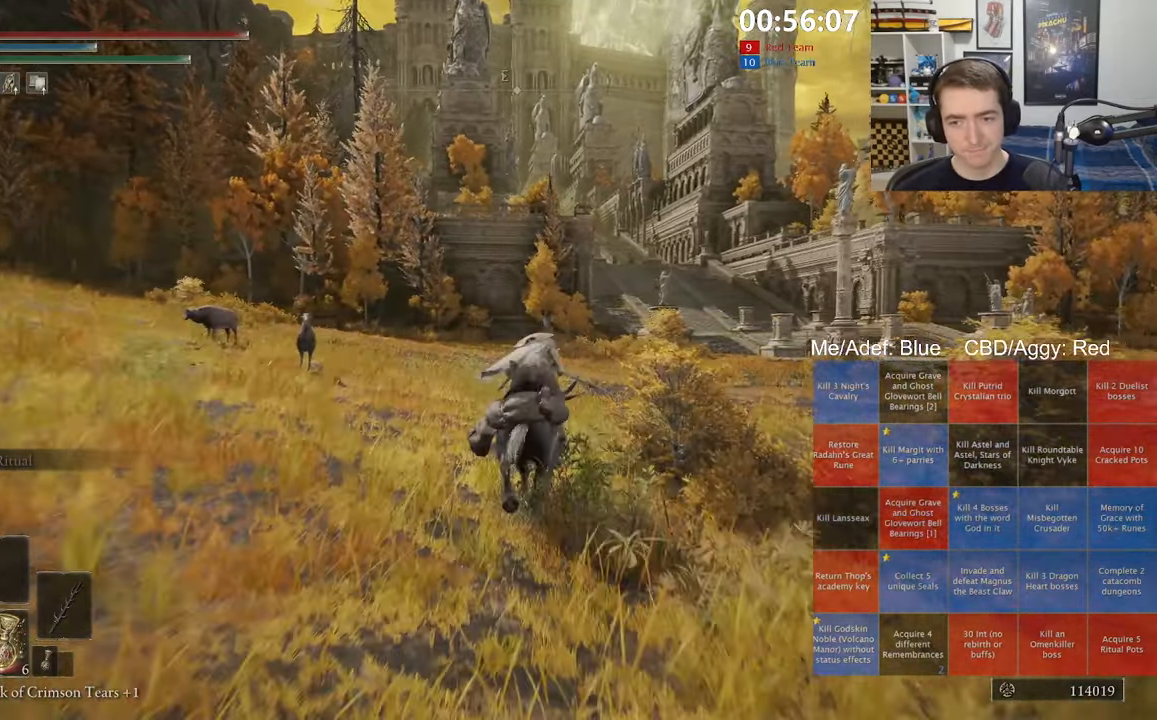
{"dt_ms": 500, "buttons": [], "left_stick": "up", "right_stick": "center", "events": []}
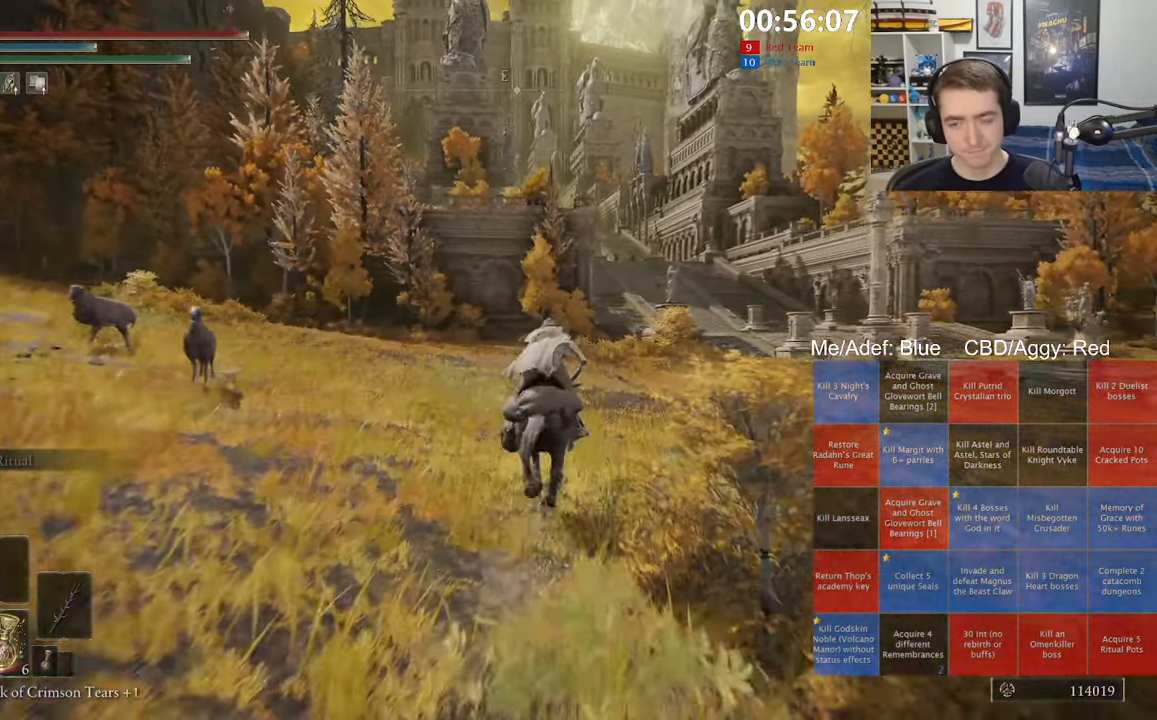
{"dt_ms": 1000, "buttons": [], "left_stick": "up", "right_stick": "center", "events": [[566, "B", "down"], [683, "B", "up"]]}
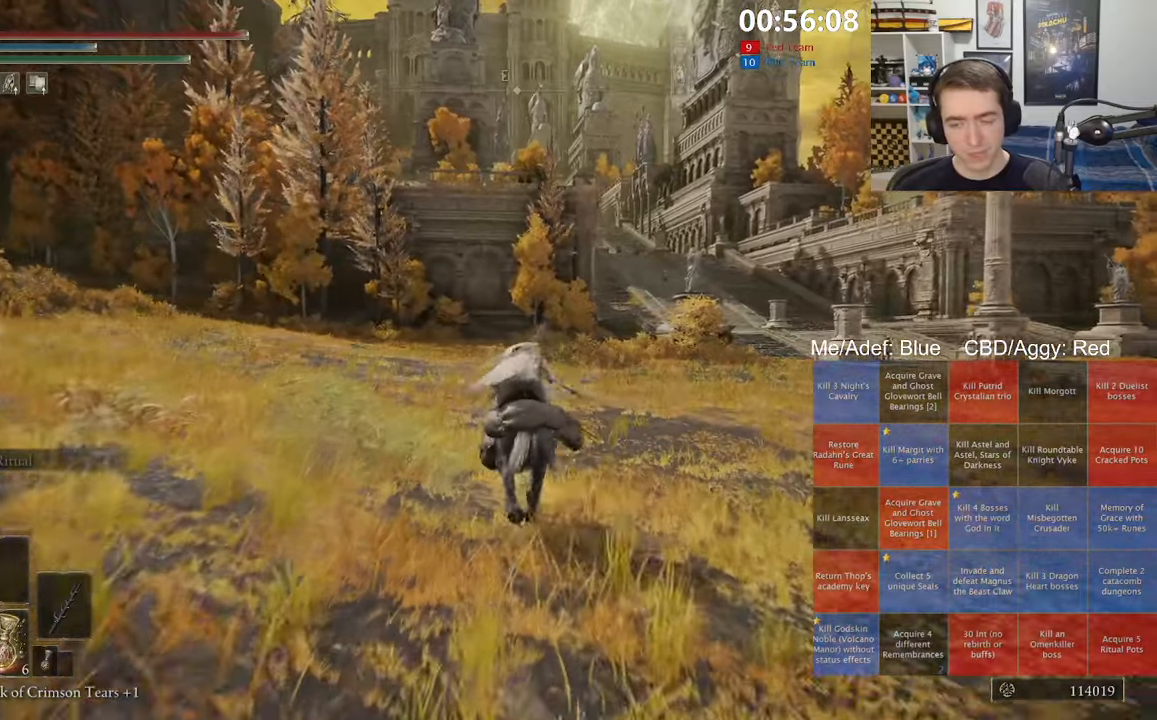
{"dt_ms": 500, "buttons": [], "left_stick": "up", "right_stick": "center", "events": []}
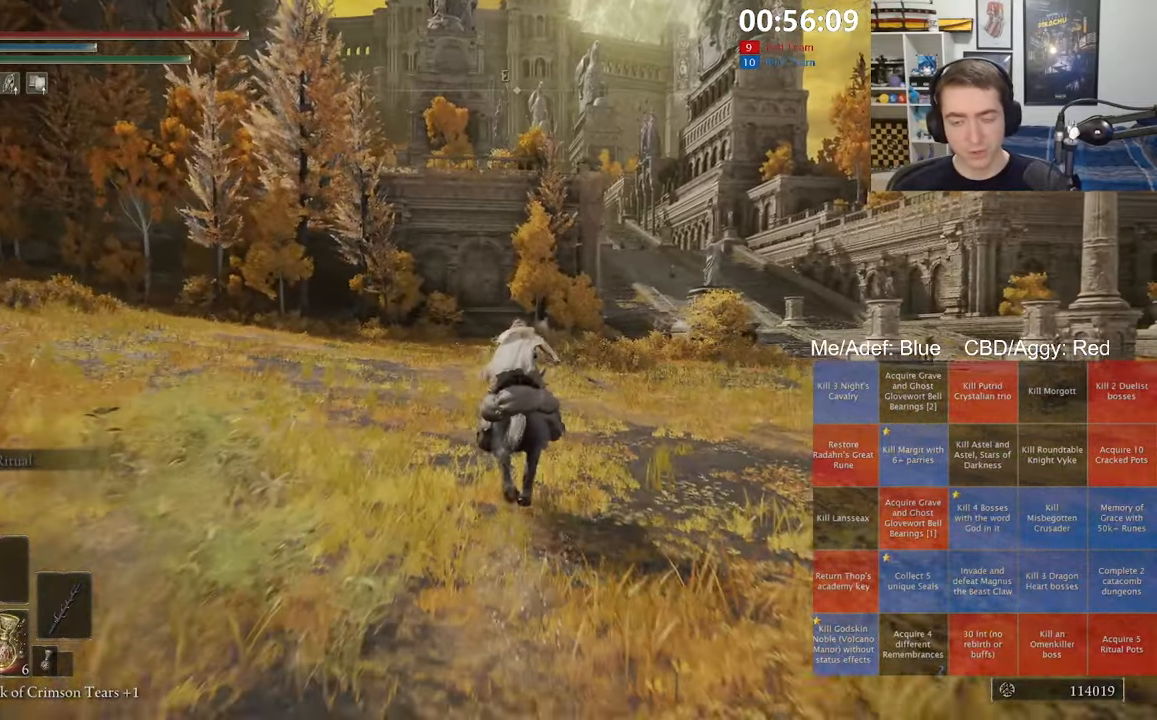
{"dt_ms": 500, "buttons": [], "left_stick": "up", "right_stick": "center", "events": []}
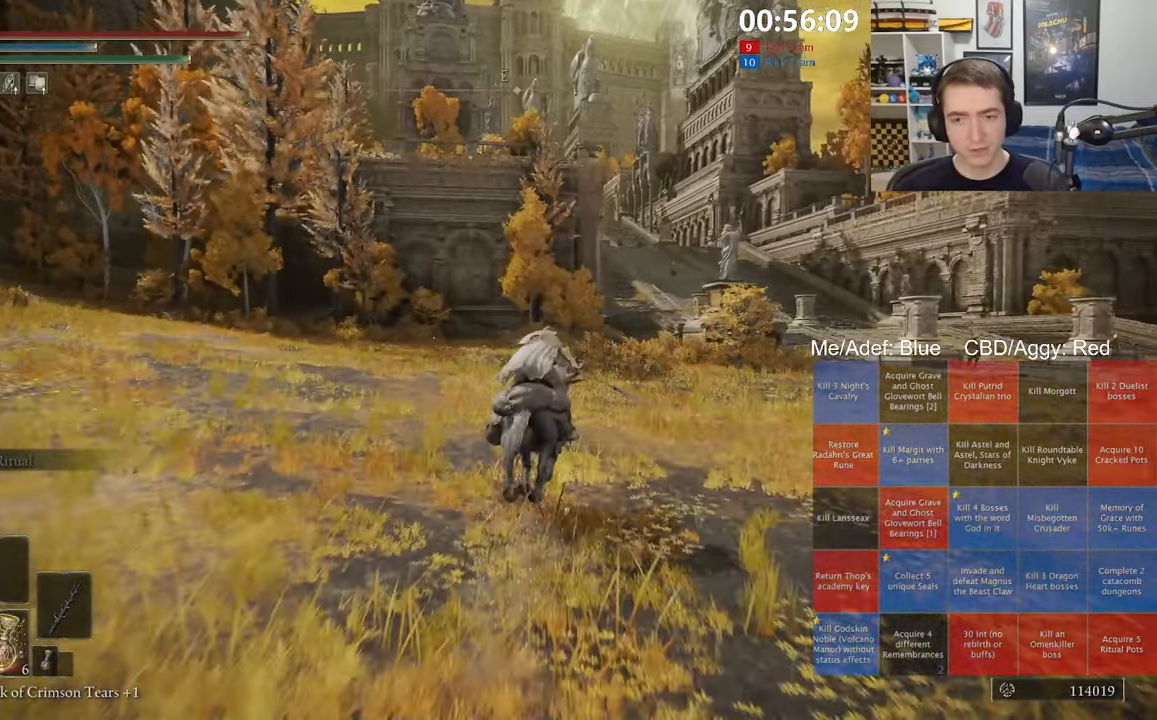
{"dt_ms": 500, "buttons": ["B"], "left_stick": "up", "right_stick": "center", "events": [[416, "B", "down"]]}
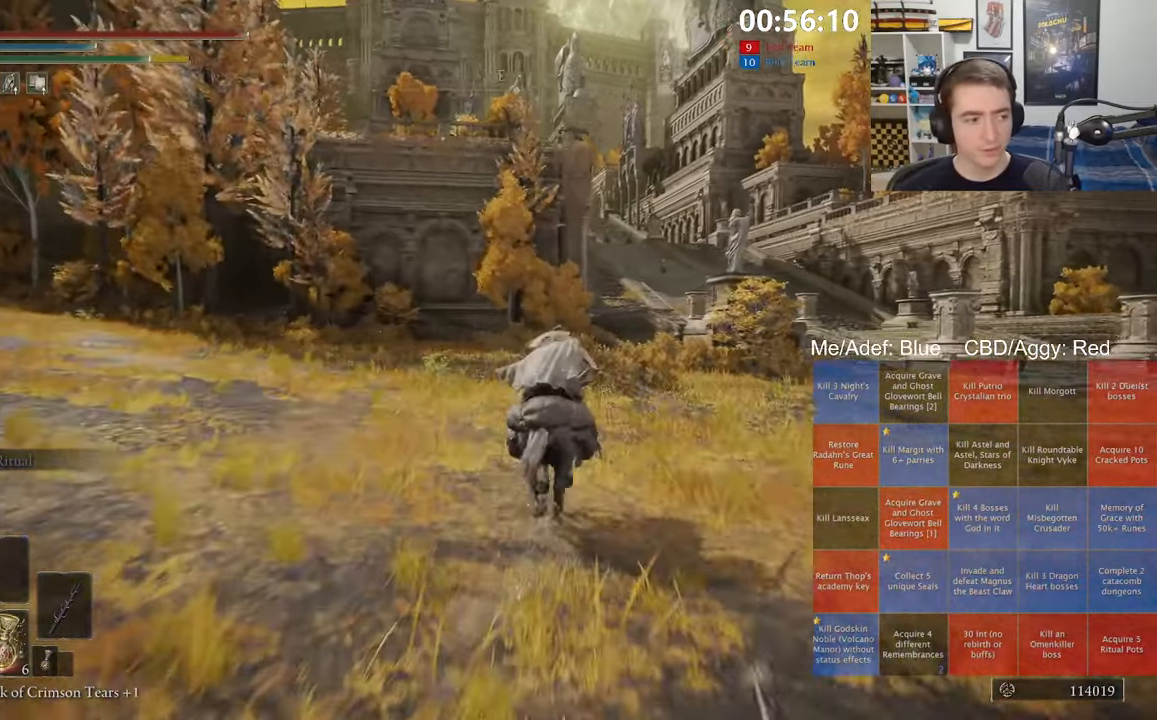
{"dt_ms": 500, "buttons": [], "left_stick": "up", "right_stick": "center", "events": [[16, "B", "up"]]}
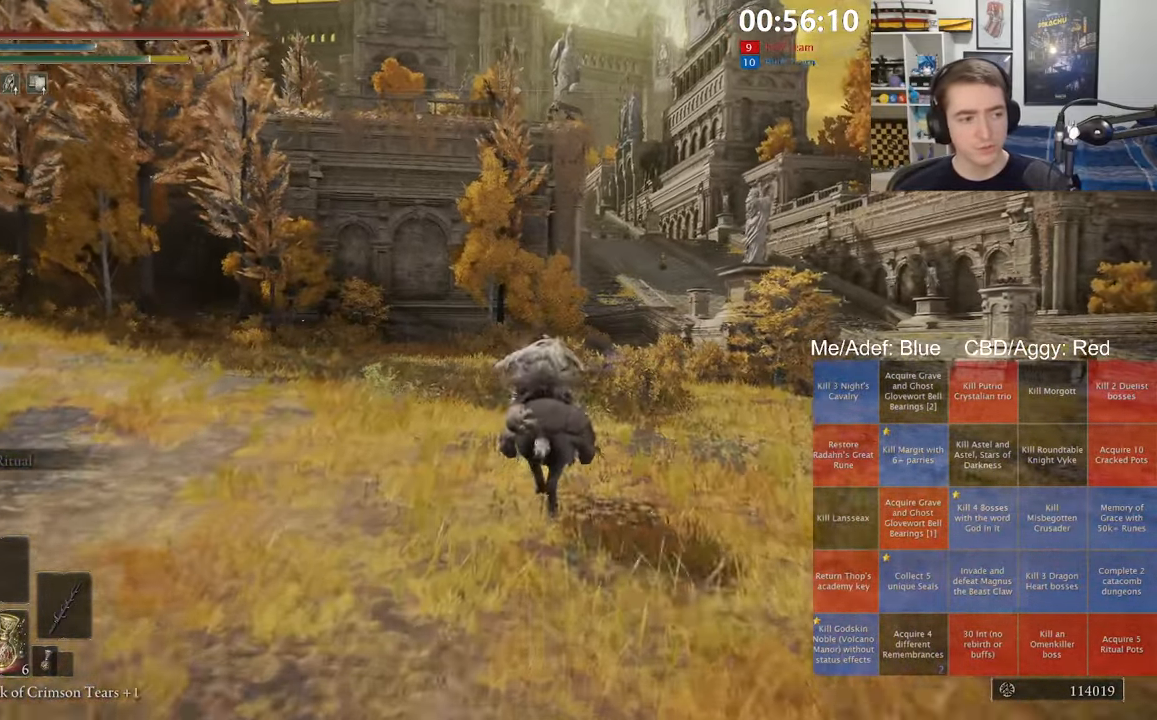
{"dt_ms": 500, "buttons": [], "left_stick": "up", "right_stick": "center", "events": []}
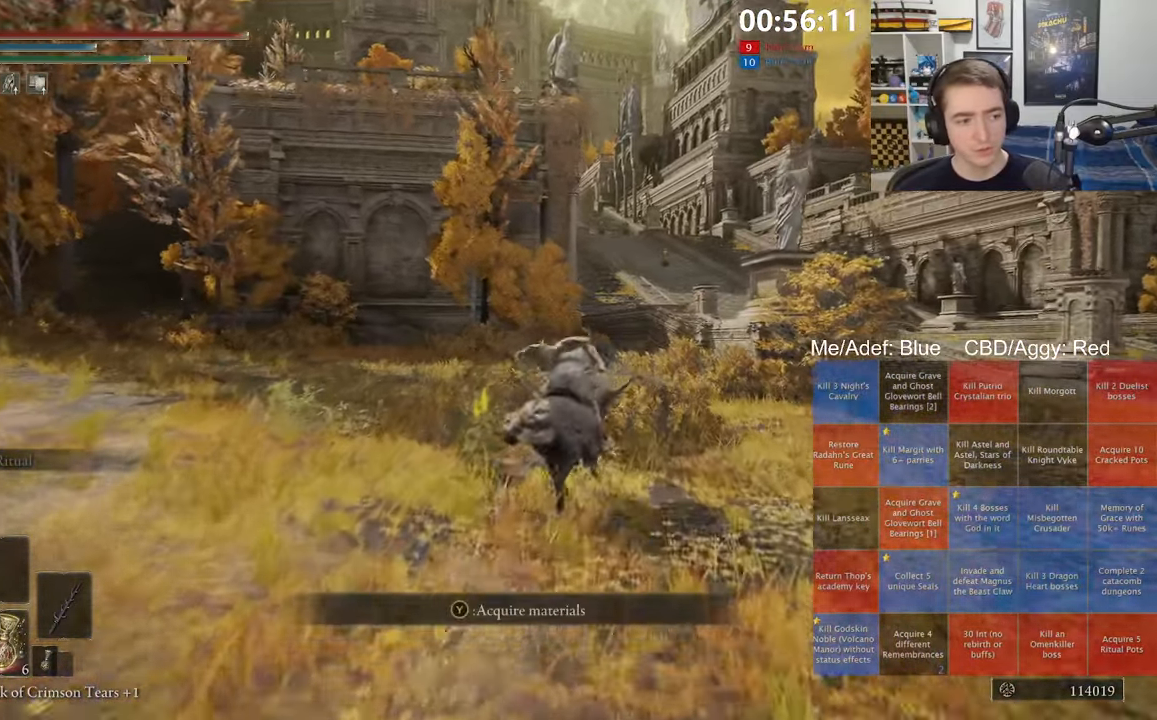
{"dt_ms": 500, "buttons": [], "left_stick": "up", "right_stick": "center", "events": [[216, "B", "down"], [333, "B", "up"]]}
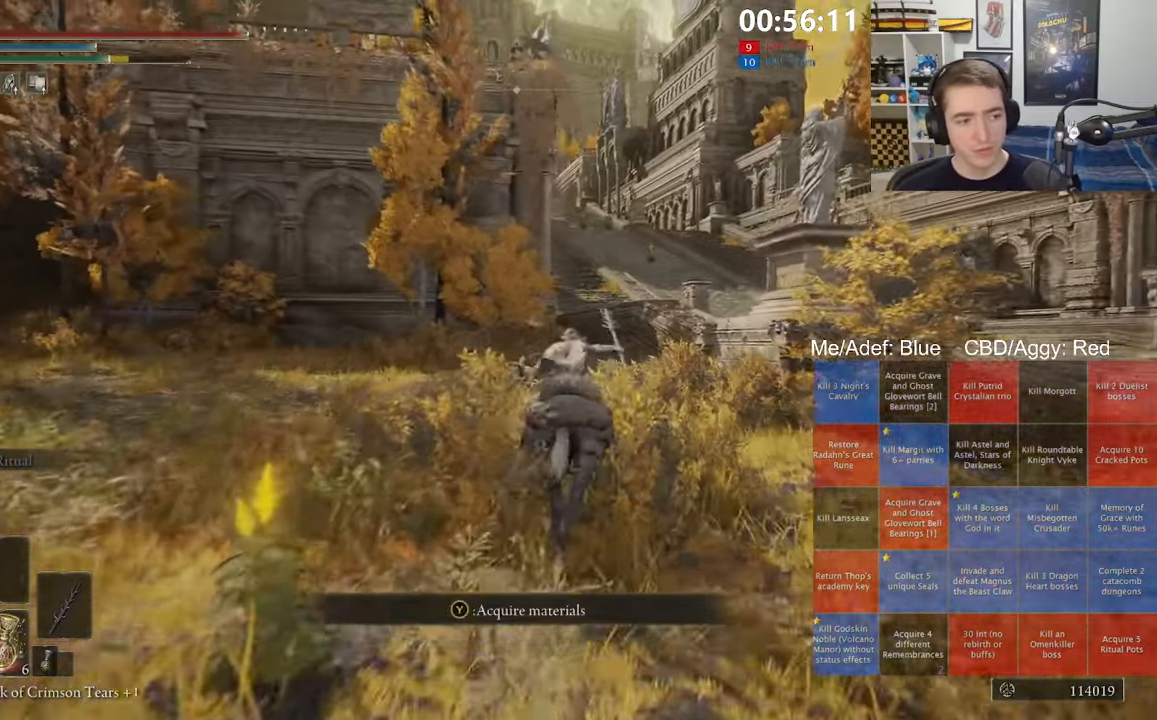
{"dt_ms": 500, "buttons": [], "left_stick": "up", "right_stick": "center", "events": []}